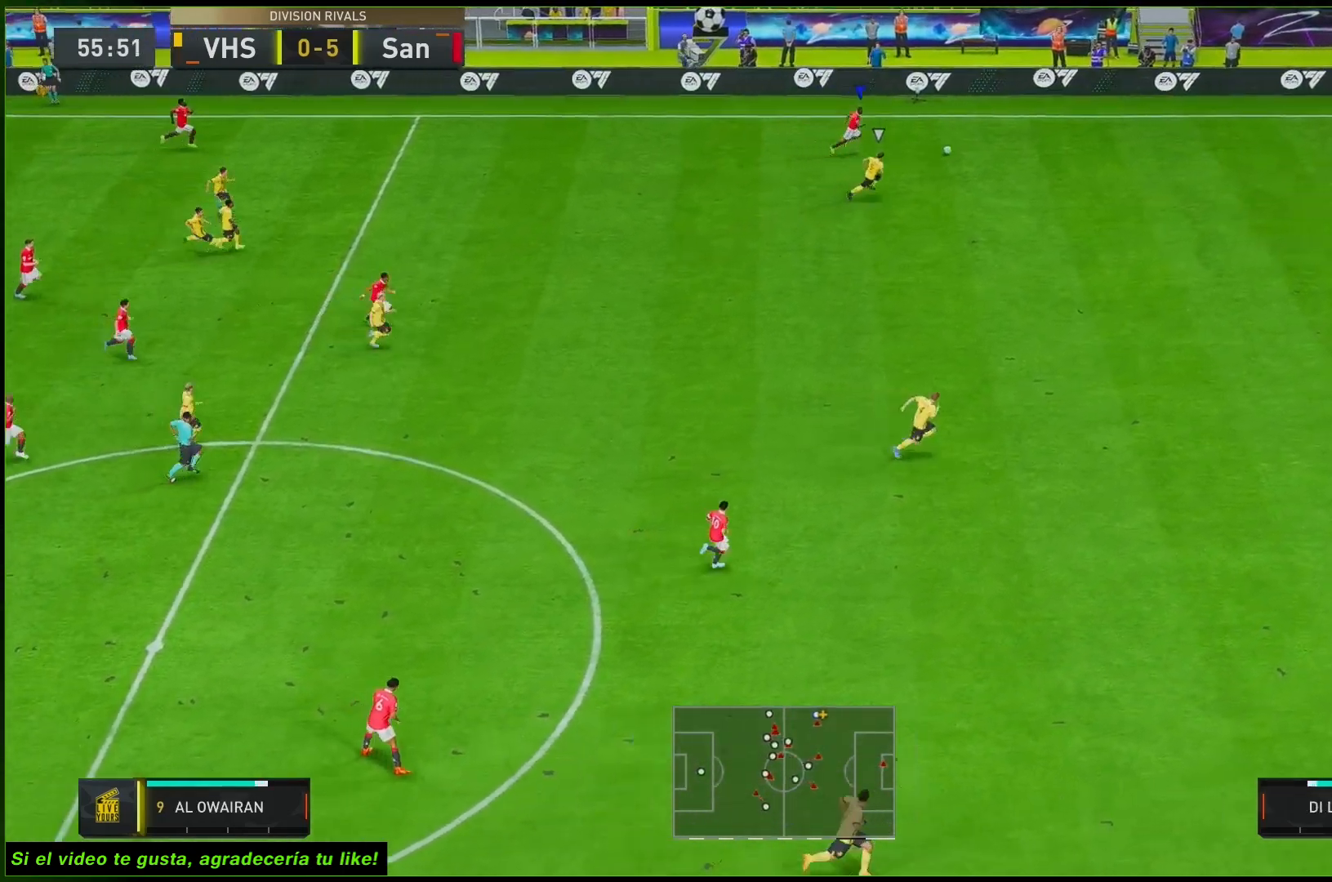
Gameplay with a controller (Xbox layout); each line is a JSON object with the inputs held at the frame after it. "events" lists button and stick changes between this image and that frame as [ms after this image, input, new state], when the widget could be followed in between. Not read: L3 R3.
{"buttons": ["R2"], "left_stick": "right", "right_stick": "center", "events": []}
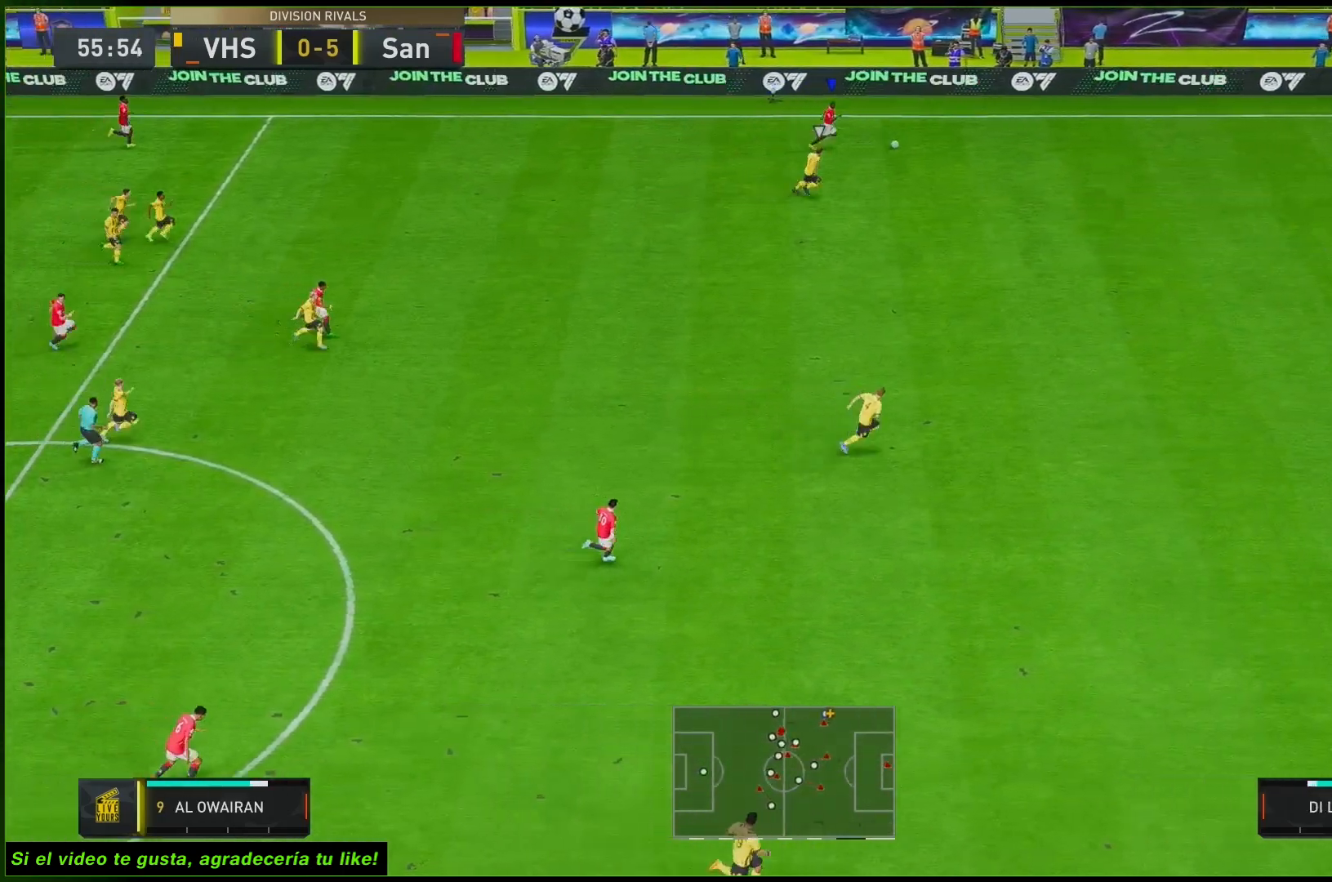
{"buttons": ["R2"], "left_stick": "right", "right_stick": "down-right", "events": [[150, "right_stick", "down-right"]]}
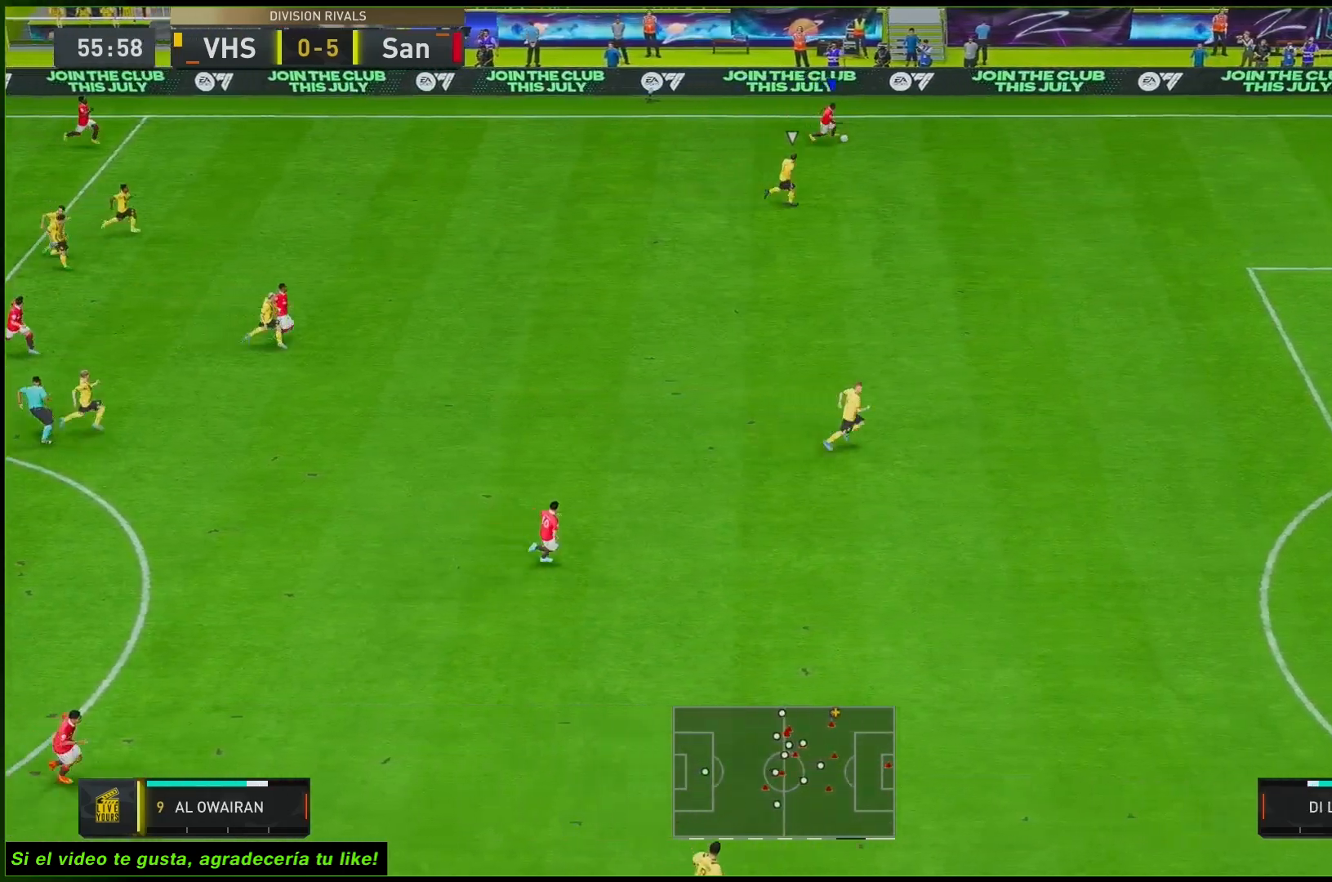
{"buttons": ["R2"], "left_stick": "right", "right_stick": "down-right", "events": []}
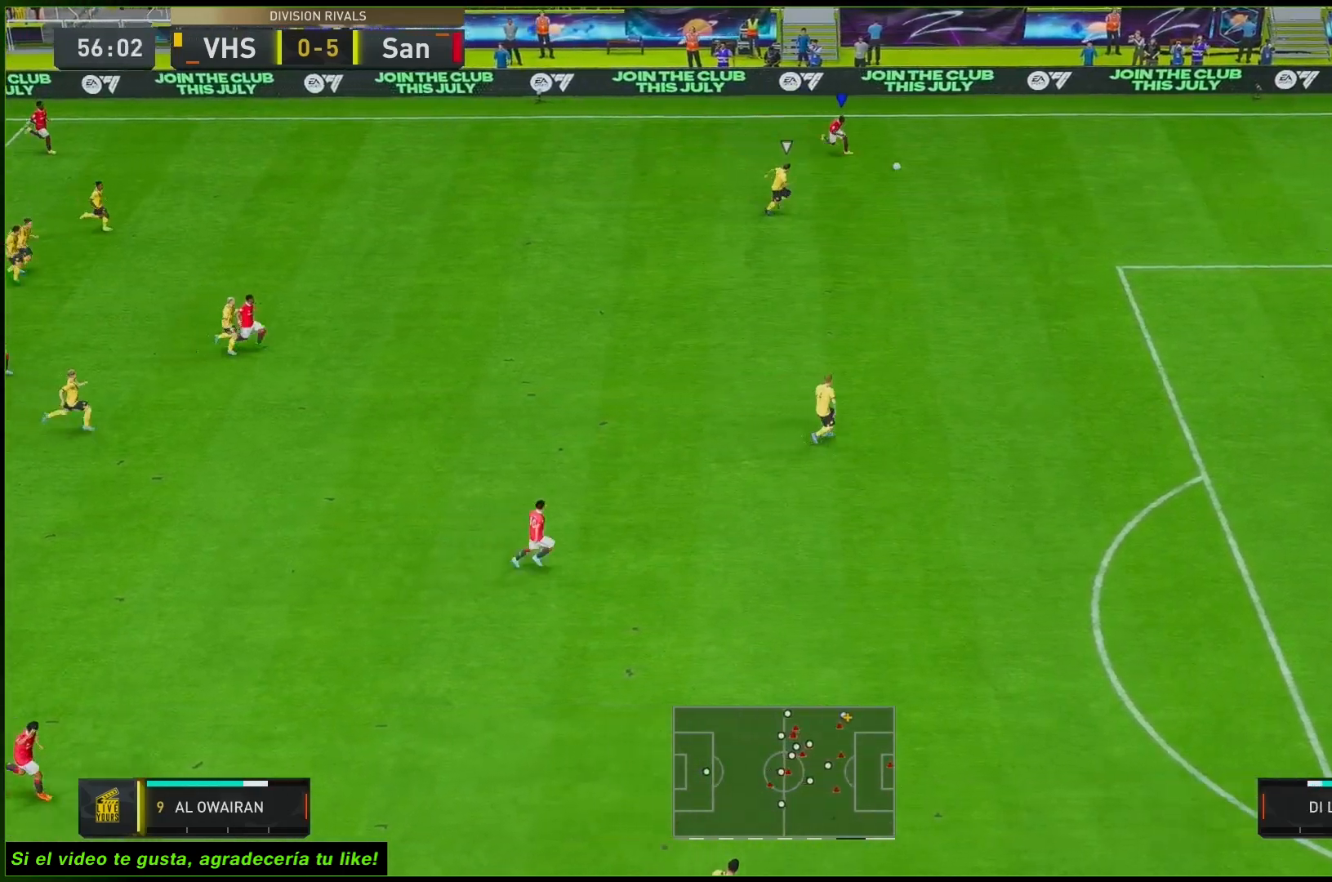
{"buttons": ["R2"], "left_stick": "right", "right_stick": "center", "events": [[233, "right_stick", "center"]]}
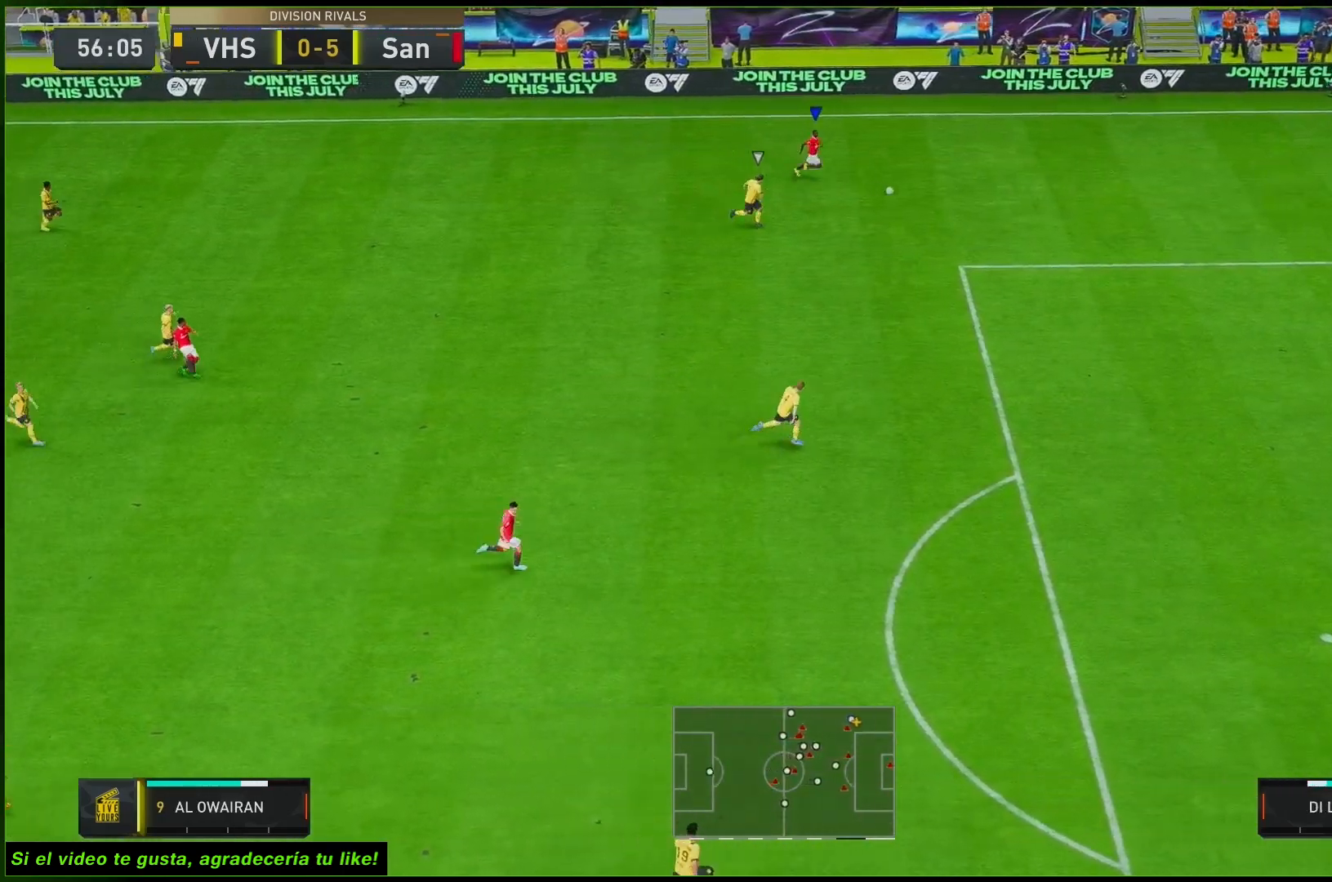
{"buttons": [], "left_stick": "center", "right_stick": "down-left", "events": [[317, "right_stick", "down-left"], [350, "R2", "up"], [433, "left_stick", "center"]]}
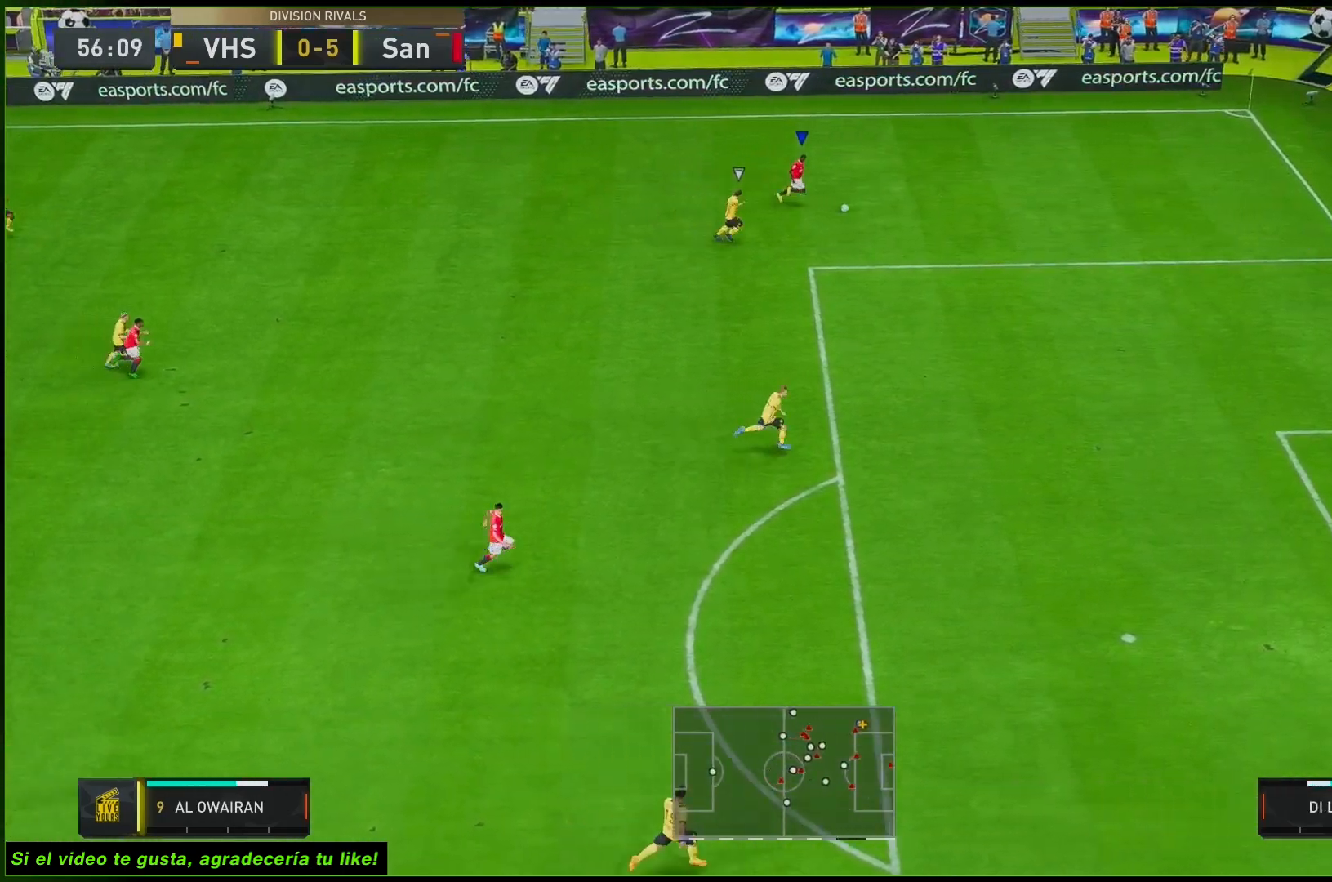
{"buttons": [], "left_stick": "down-left", "right_stick": "center", "events": [[233, "left_stick", "down"], [300, "right_stick", "center"], [333, "left_stick", "down-left"]]}
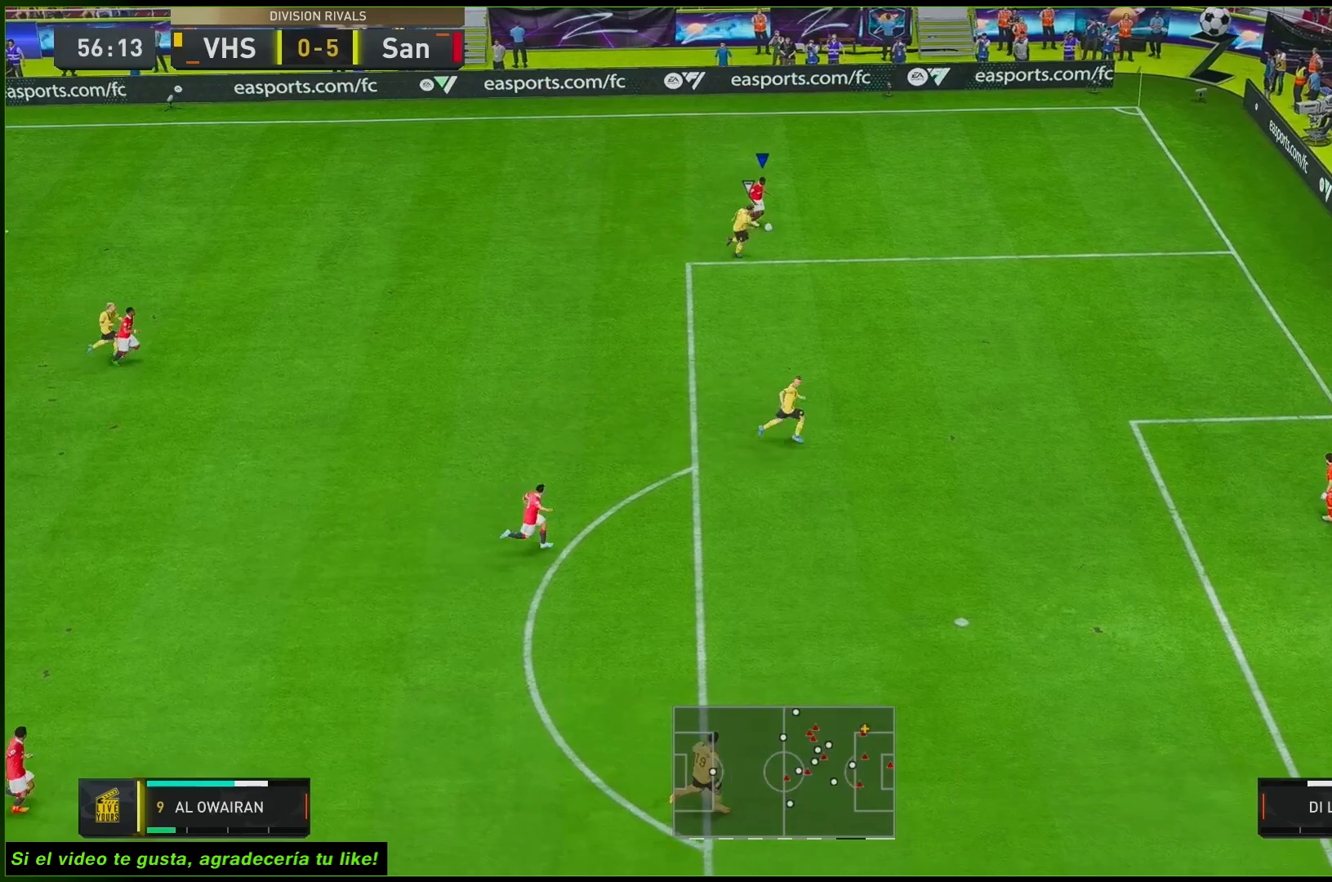
{"buttons": [], "left_stick": "down-right", "right_stick": "center", "events": [[183, "R2", "down"], [283, "left_stick", "center"], [483, "left_stick", "down-right"], [500, "R2", "up"]]}
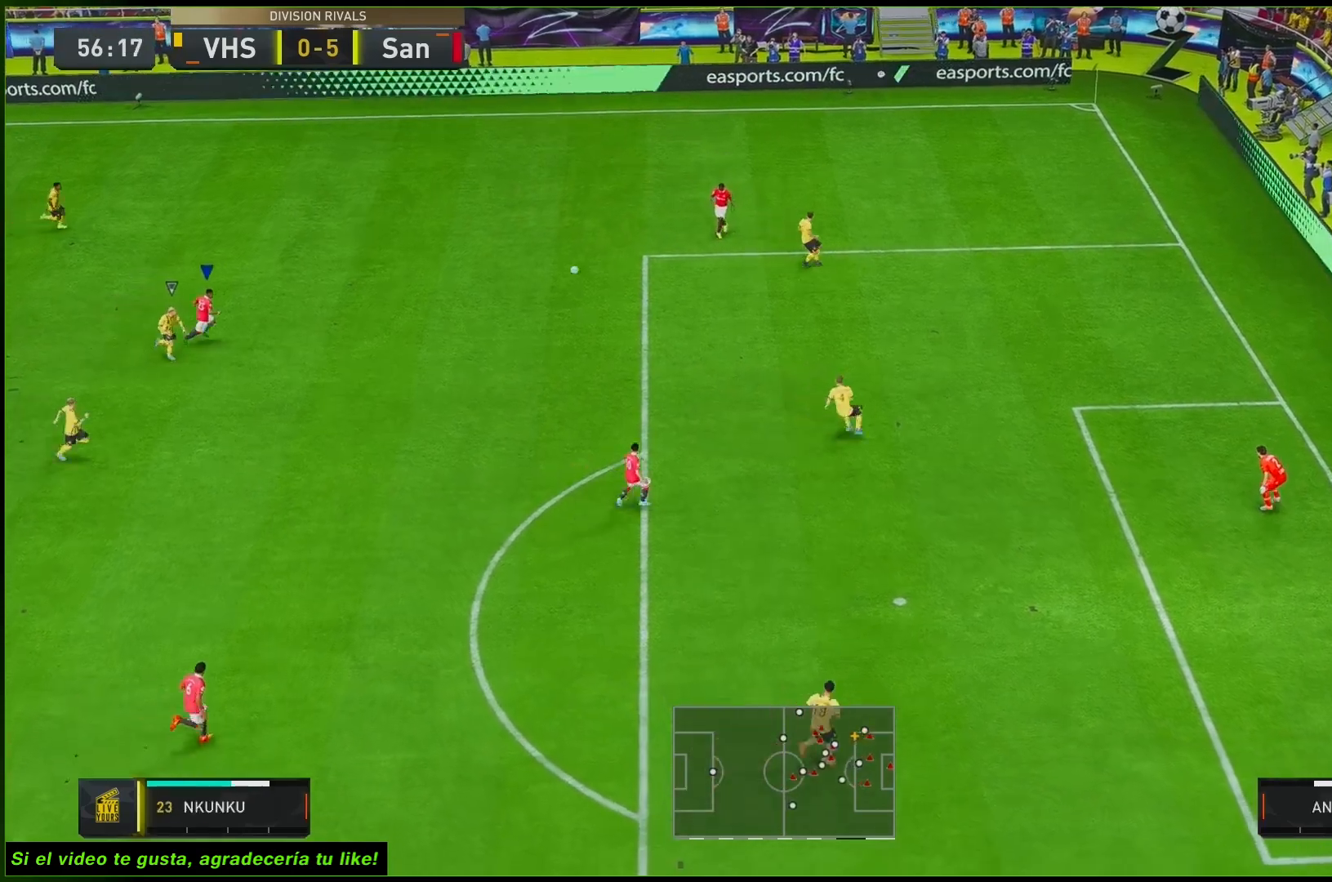
{"buttons": [], "left_stick": "down-right", "right_stick": "center", "events": [[183, "R1", "down"], [250, "R1", "up"], [317, "A", "down"], [417, "A", "up"]]}
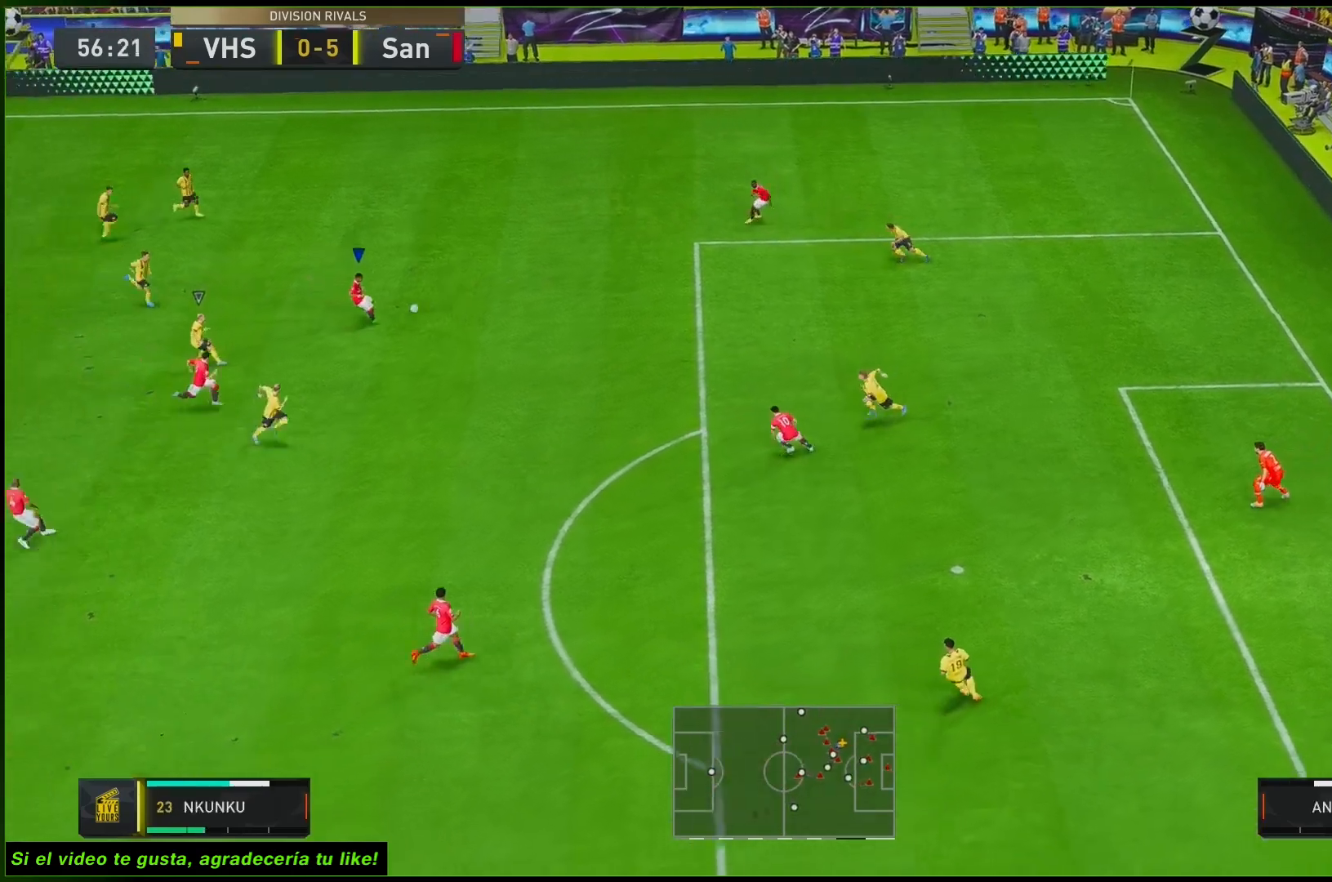
{"buttons": ["R2"], "left_stick": "down-right", "right_stick": "center", "events": [[300, "R2", "down"]]}
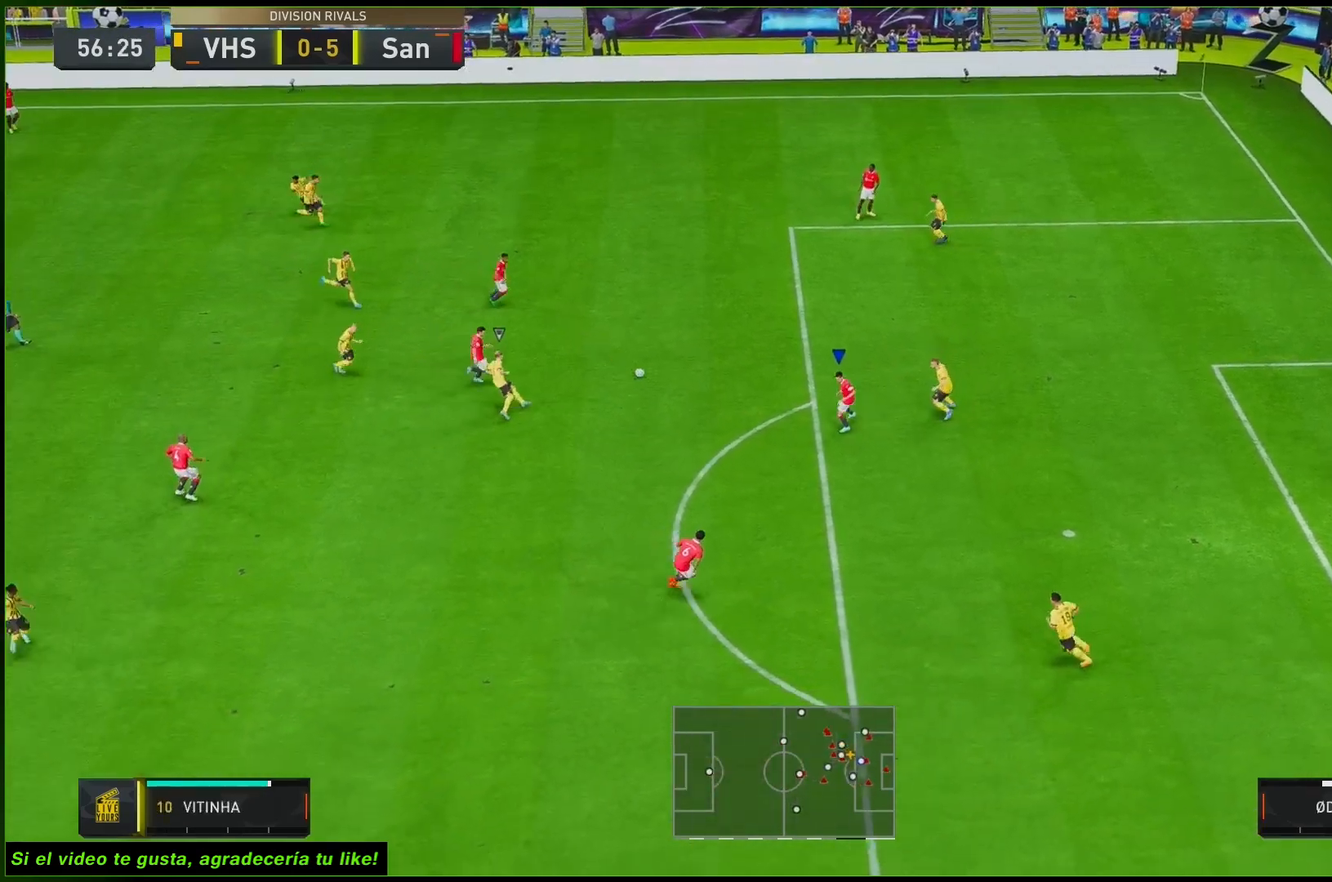
{"buttons": [], "left_stick": "left", "right_stick": "center", "events": [[17, "left_stick", "down-left"], [50, "R2", "up"], [83, "left_stick", "up-left"], [150, "left_stick", "up"], [483, "left_stick", "left"]]}
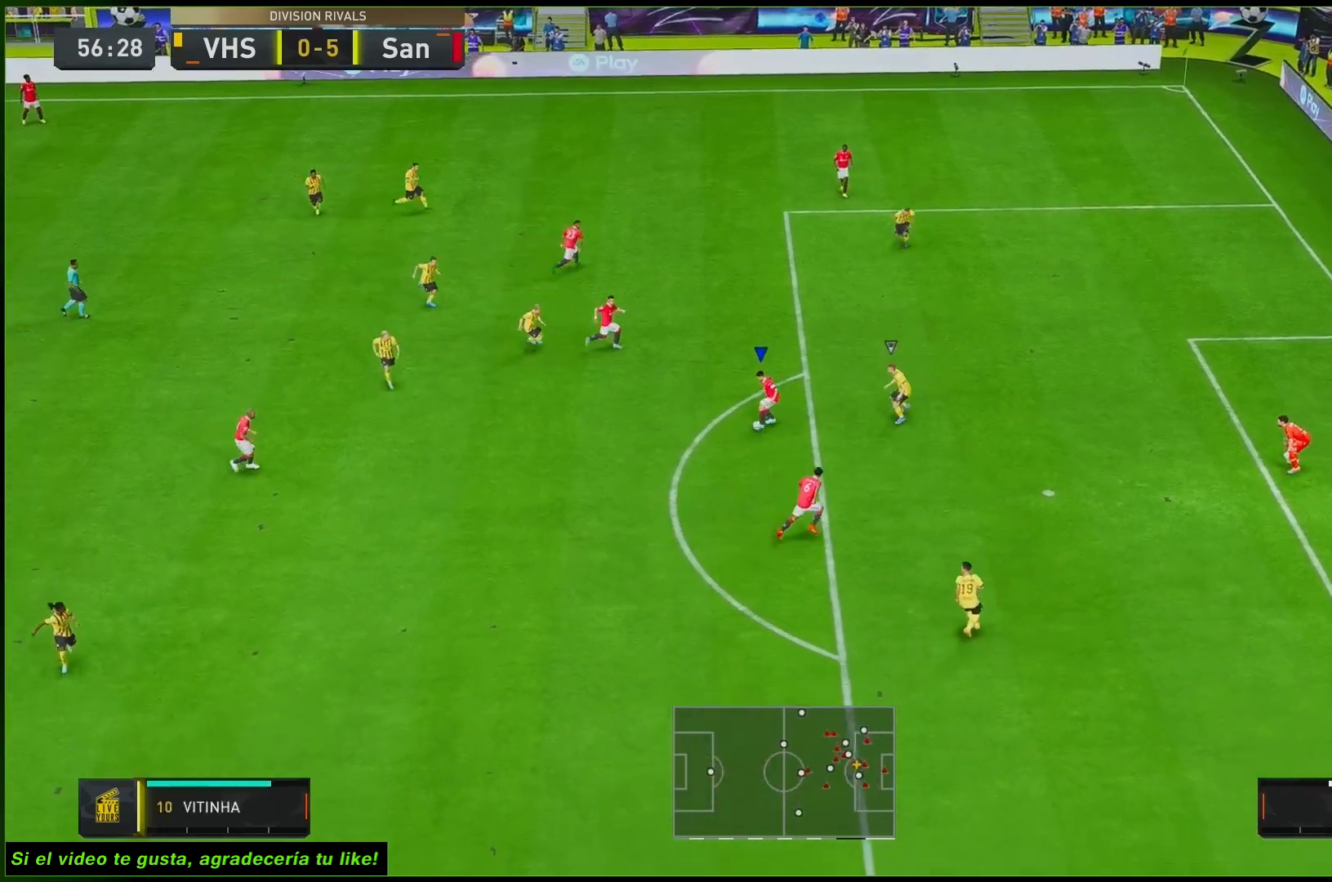
{"buttons": ["A"], "left_stick": "up", "right_stick": "center", "events": [[33, "left_stick", "down"], [500, "A", "down"], [500, "left_stick", "up"]]}
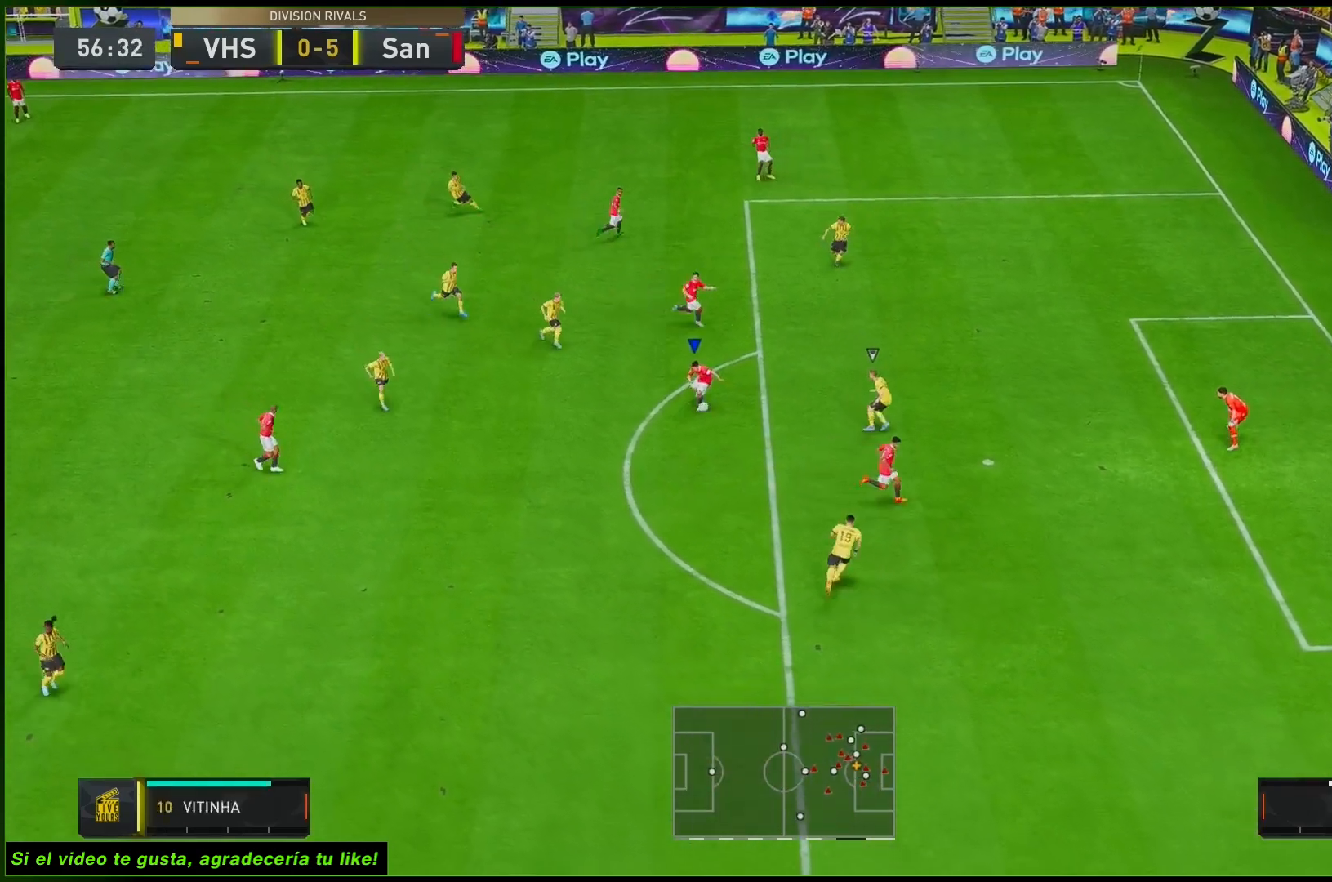
{"buttons": ["R2"], "left_stick": "right", "right_stick": "center", "events": [[67, "A", "up"], [100, "left_stick", "up-right"], [267, "R2", "down"], [500, "left_stick", "right"]]}
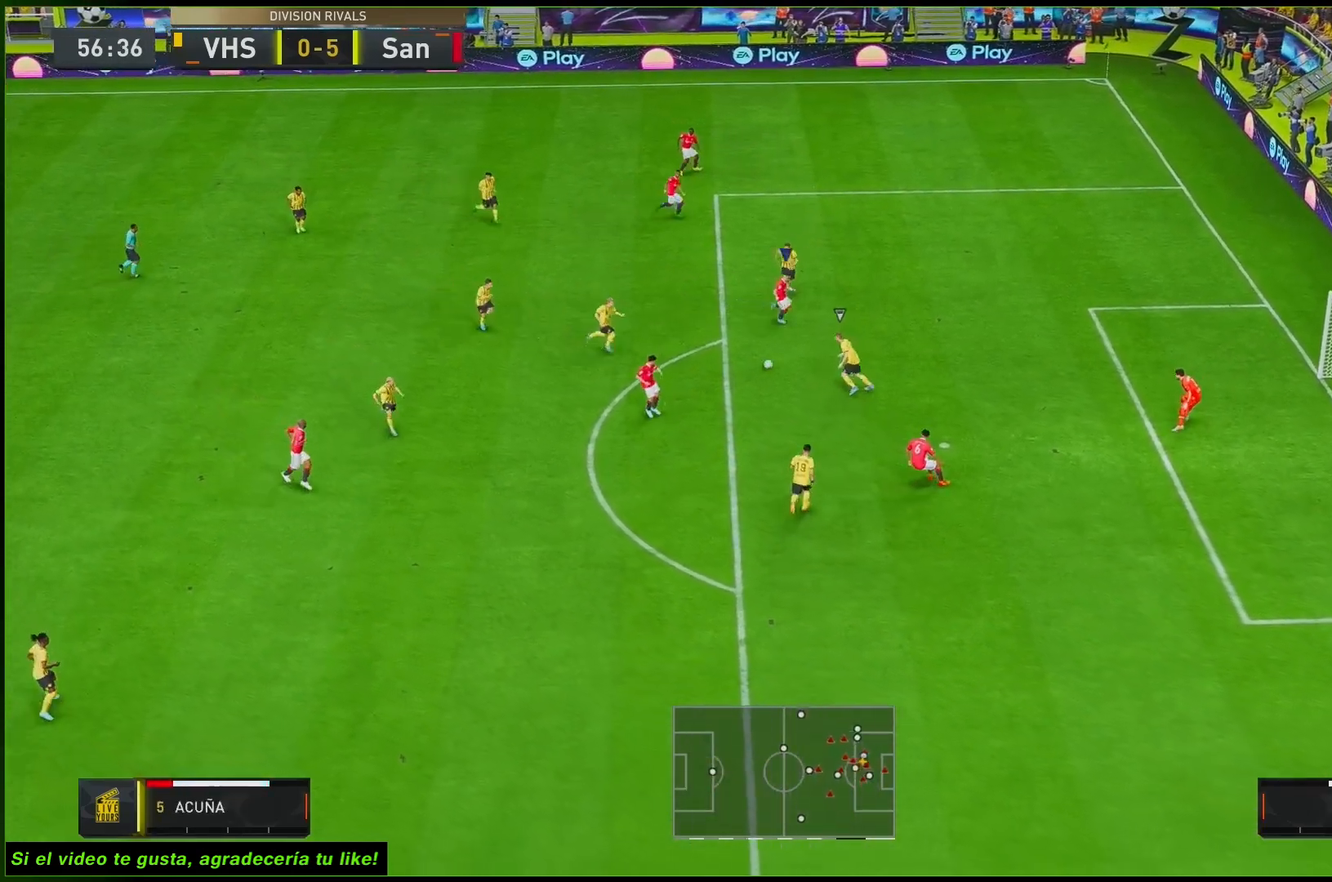
{"buttons": ["X"], "left_stick": "down-right", "right_stick": "center", "events": [[167, "R2", "up"], [383, "X", "down"], [400, "left_stick", "down-right"]]}
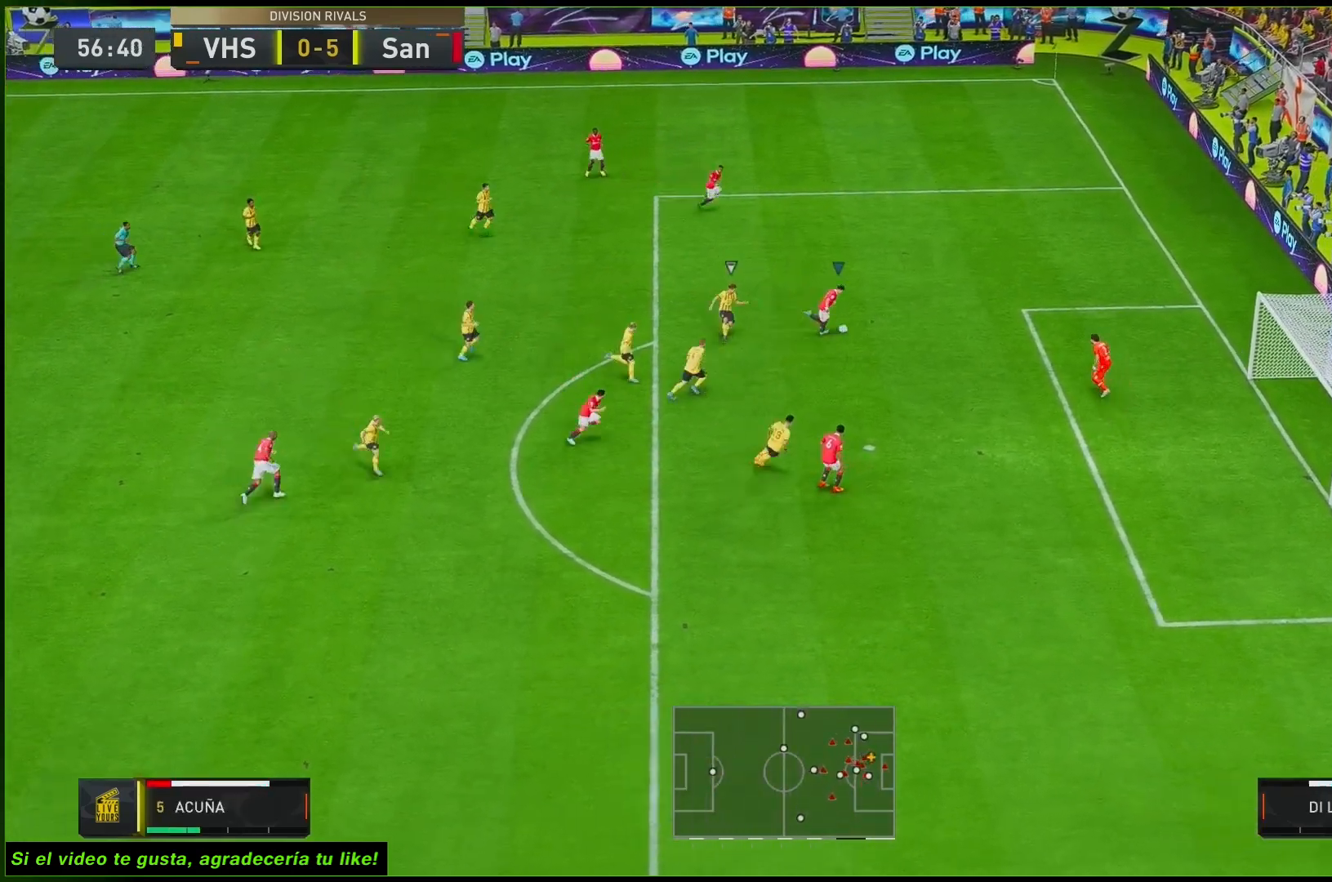
{"buttons": [], "left_stick": "down-right", "right_stick": "center", "events": [[100, "X", "up"]]}
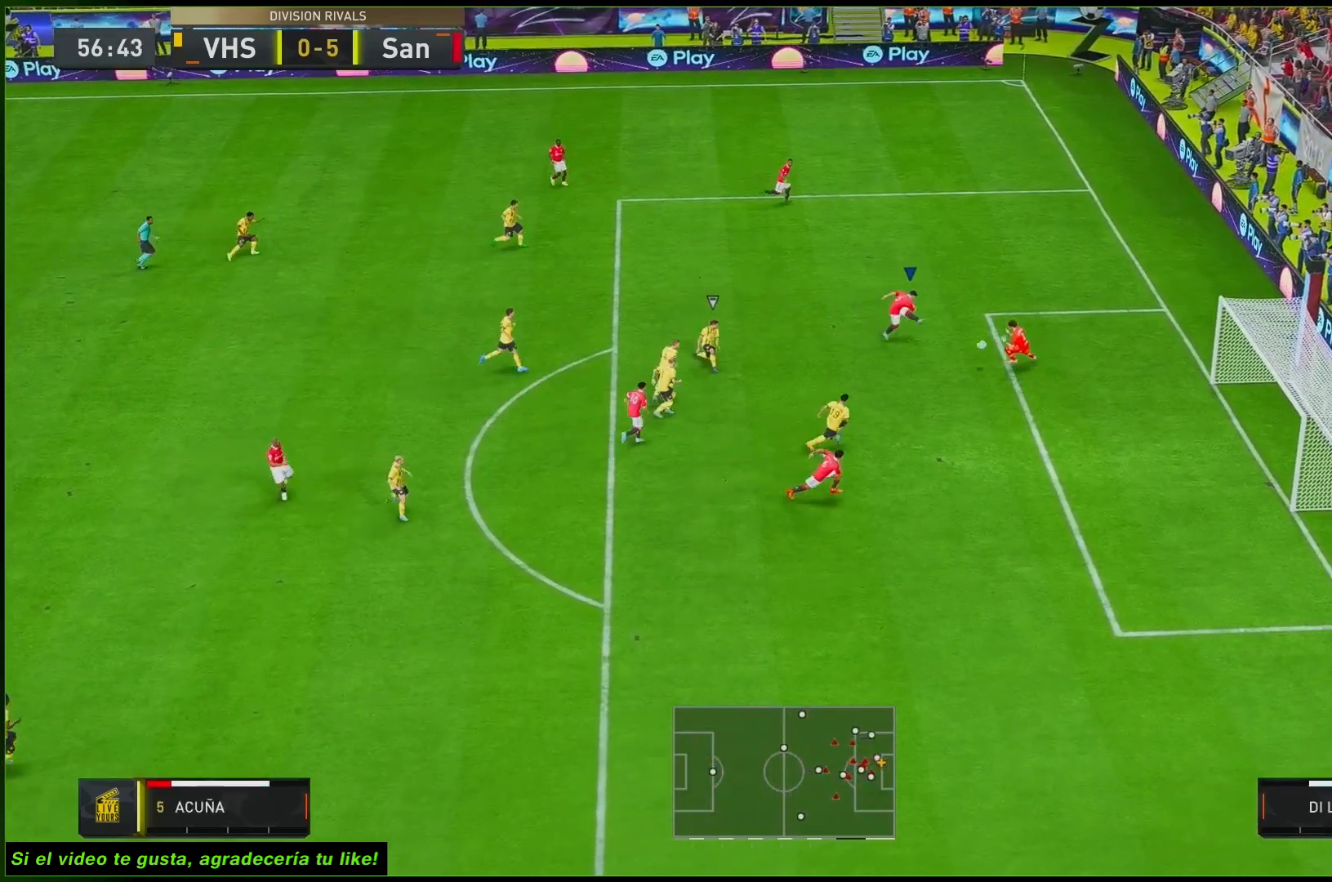
{"buttons": [], "left_stick": "down-right", "right_stick": "center", "events": []}
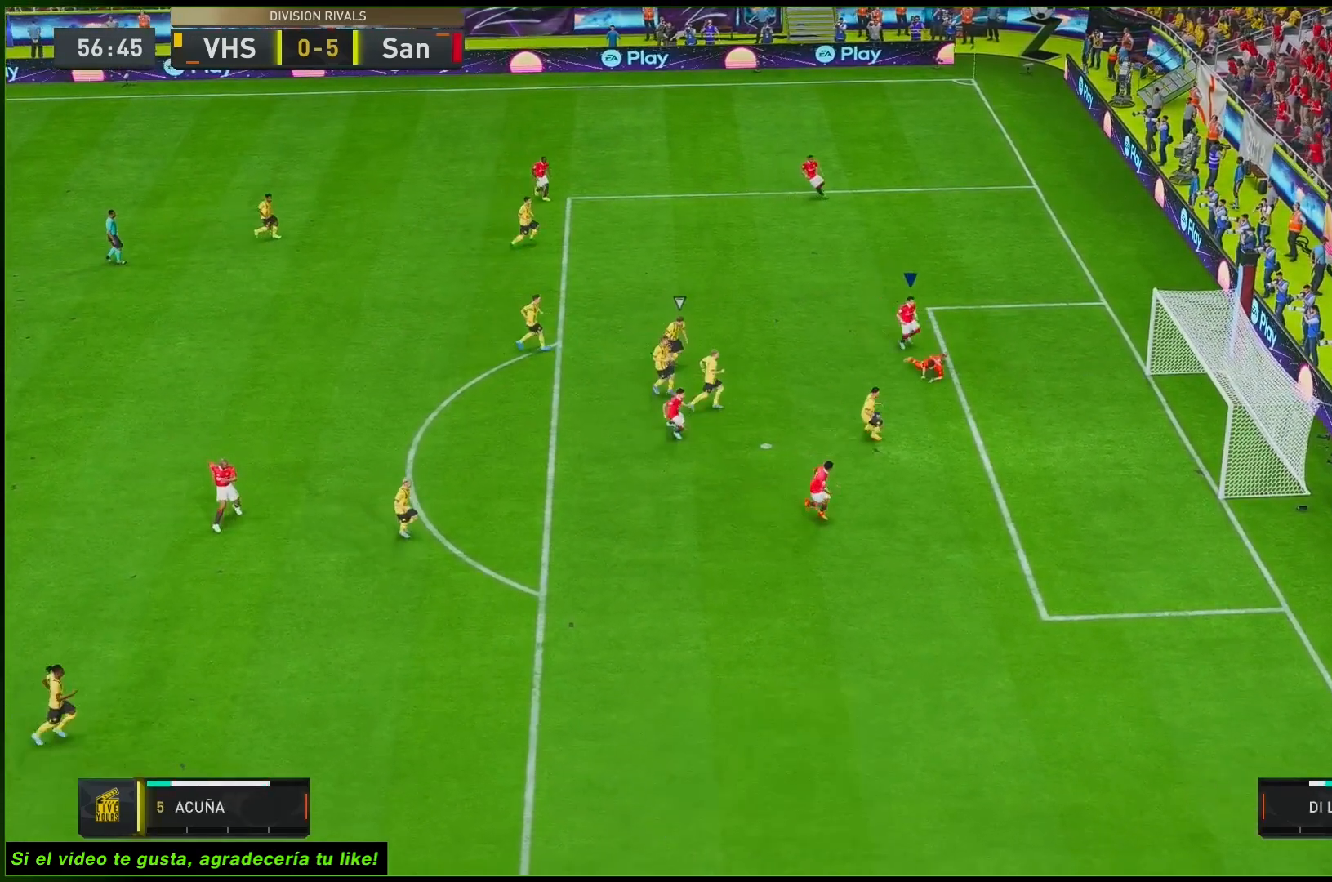
{"buttons": [], "left_stick": "center", "right_stick": "center", "events": [[83, "left_stick", "center"]]}
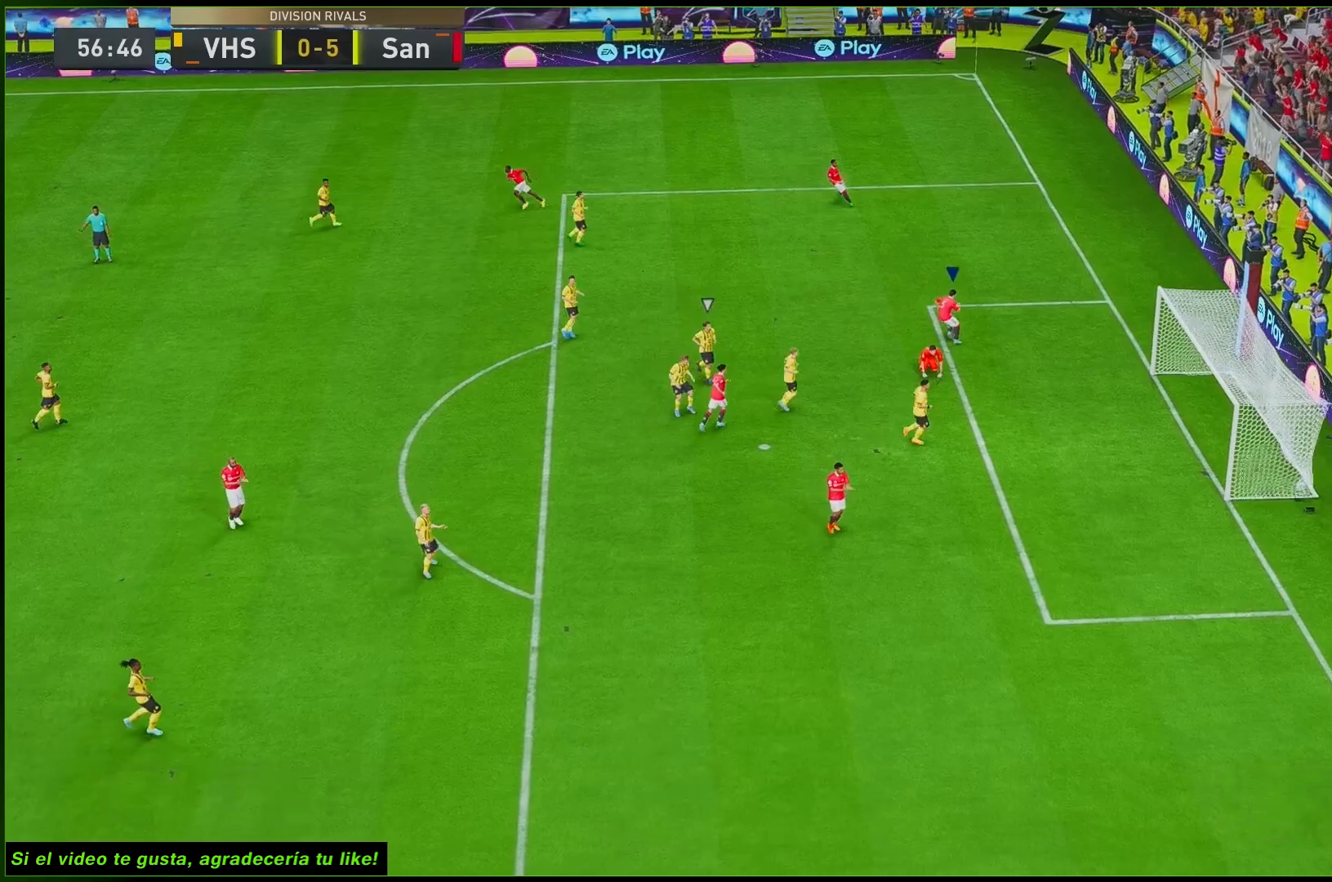
{"buttons": [], "left_stick": "center", "right_stick": "center", "events": []}
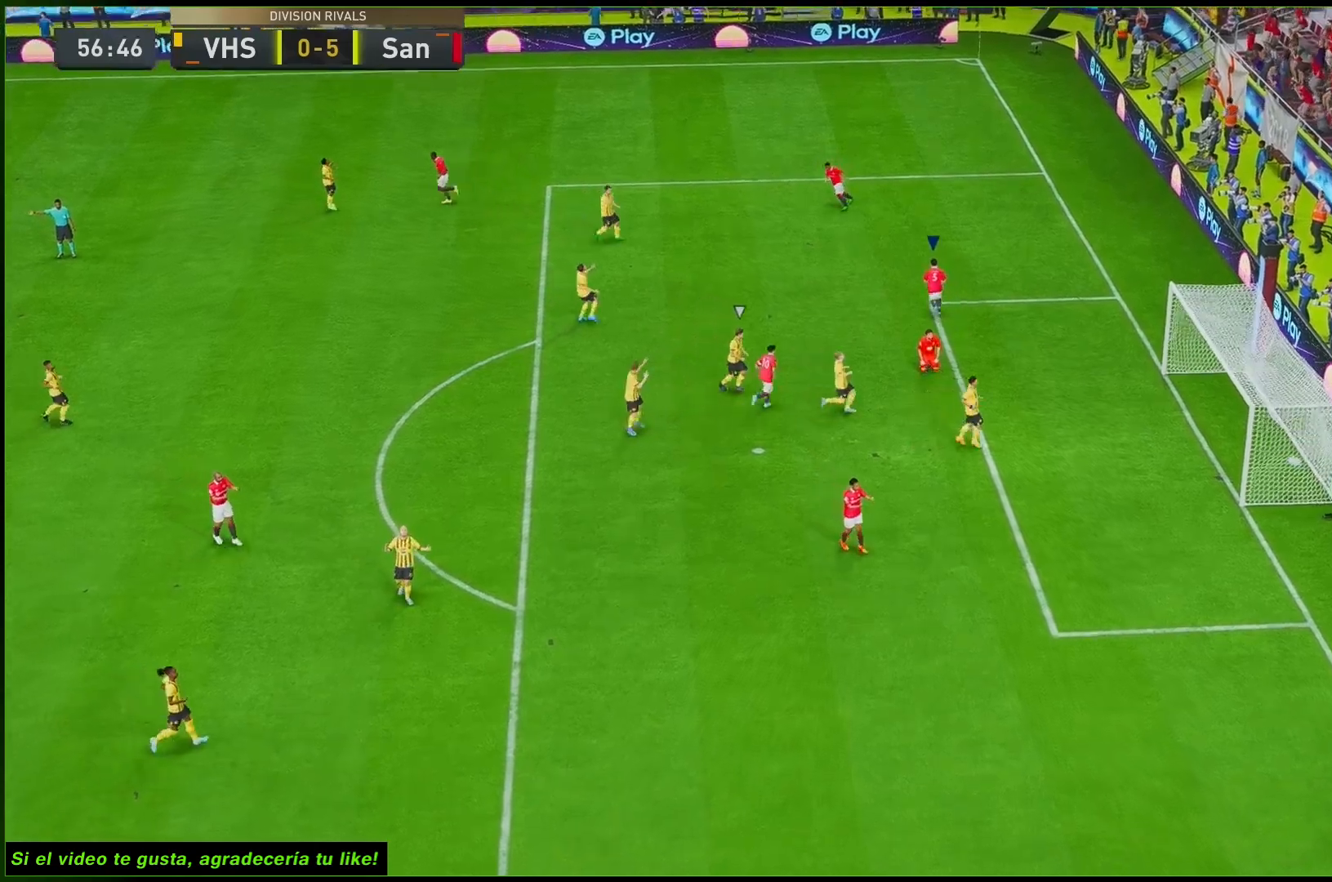
{"buttons": [], "left_stick": "center", "right_stick": "center", "events": []}
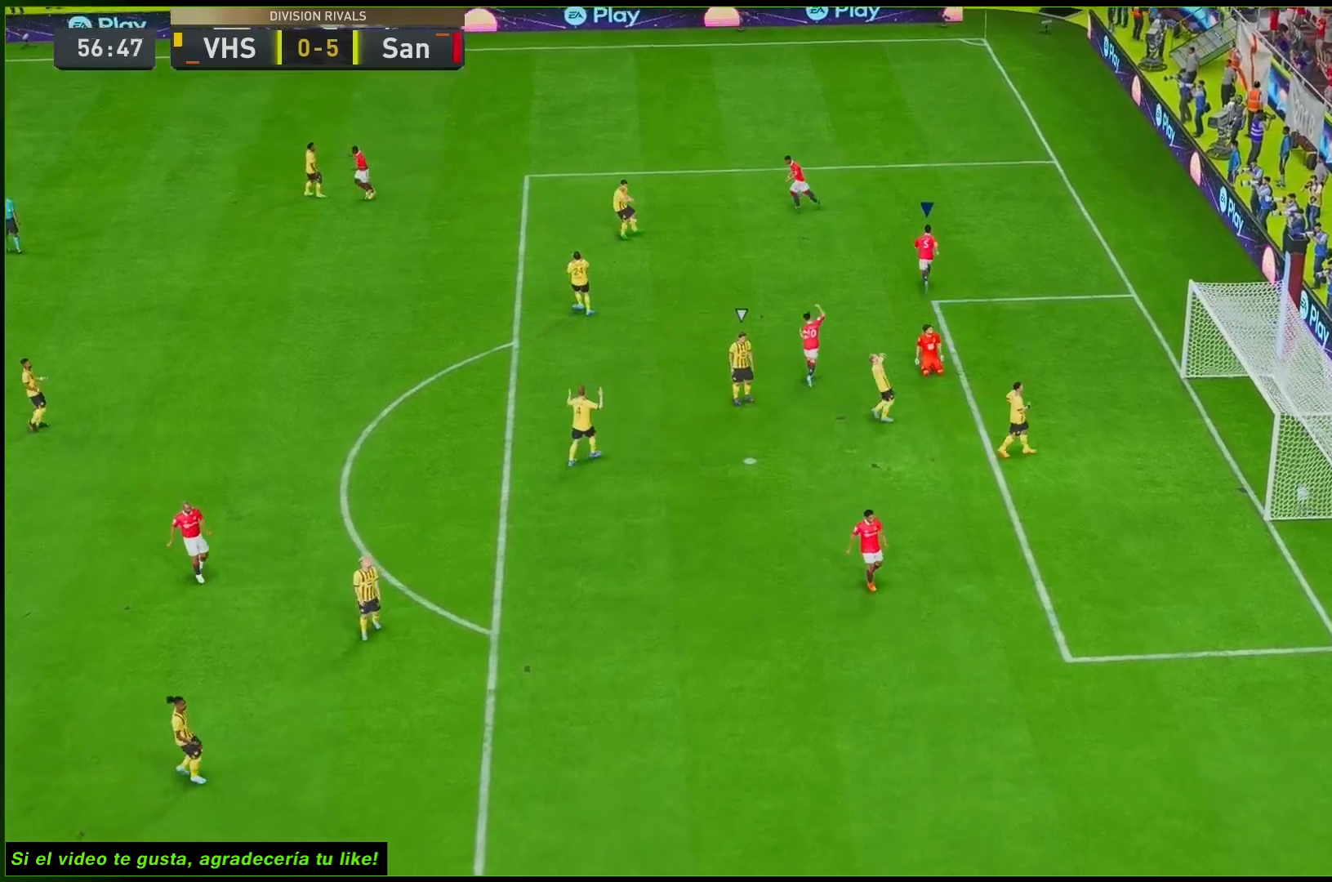
{"buttons": [], "left_stick": "center", "right_stick": "center", "events": []}